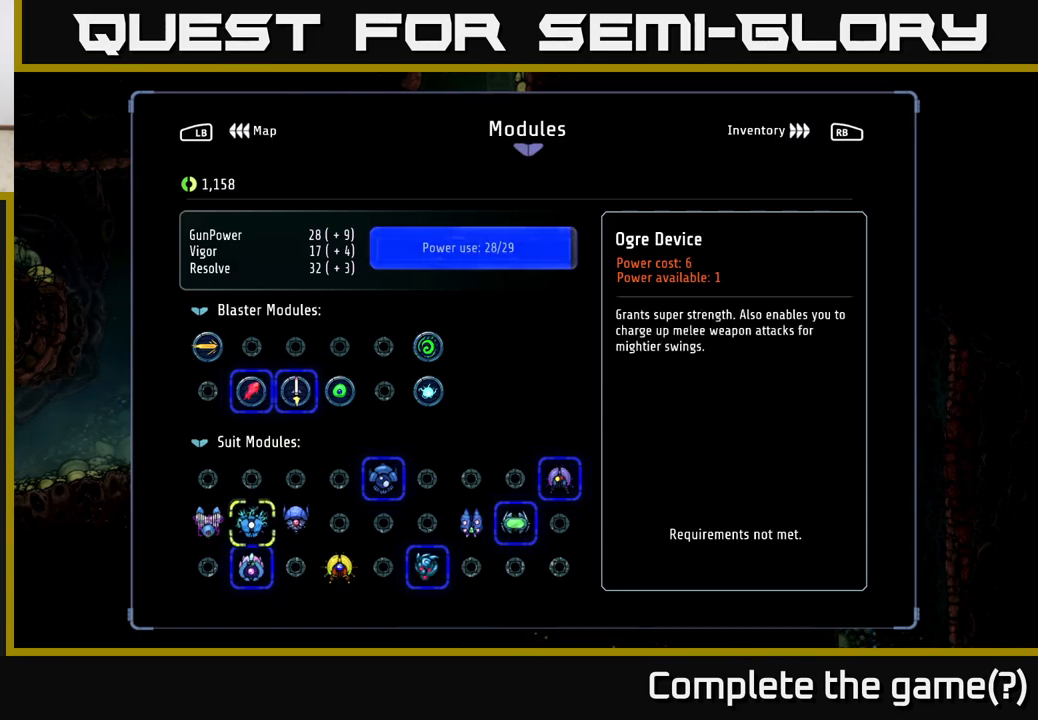
Gameplay with a controller (Xbox layout); each line is a JSON object with the inputs held at the frame after it. "events" lists button and stick changes between this image and that frame as [ms after this image, input, new state], when the widget could be followed in between.
{"buttons": [], "left_stick": "center", "right_stick": "center", "events": [[50, "DPAD_RIGHT", "down"], [167, "DPAD_RIGHT", "up"]]}
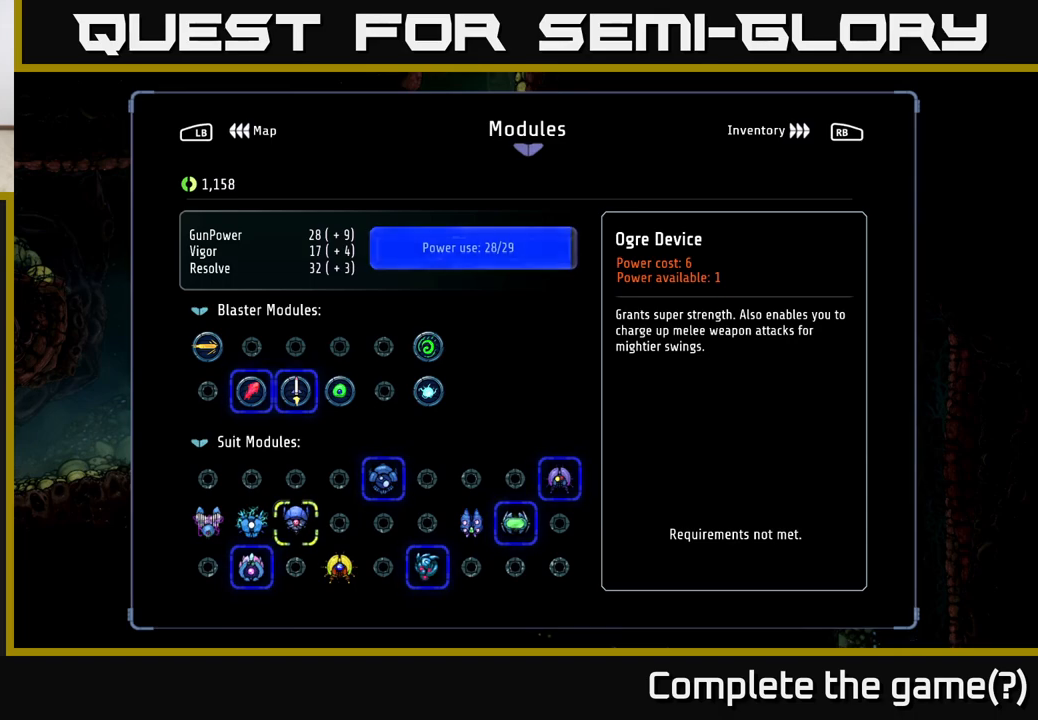
{"buttons": [], "left_stick": "center", "right_stick": "center", "events": []}
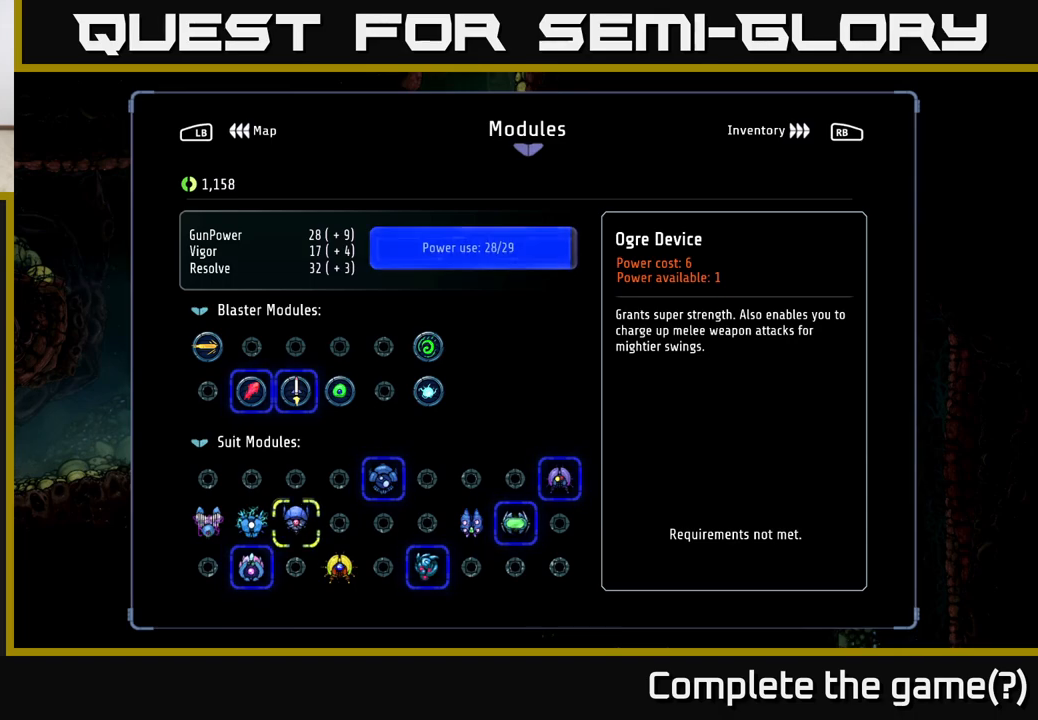
{"buttons": [], "left_stick": "center", "right_stick": "center", "events": []}
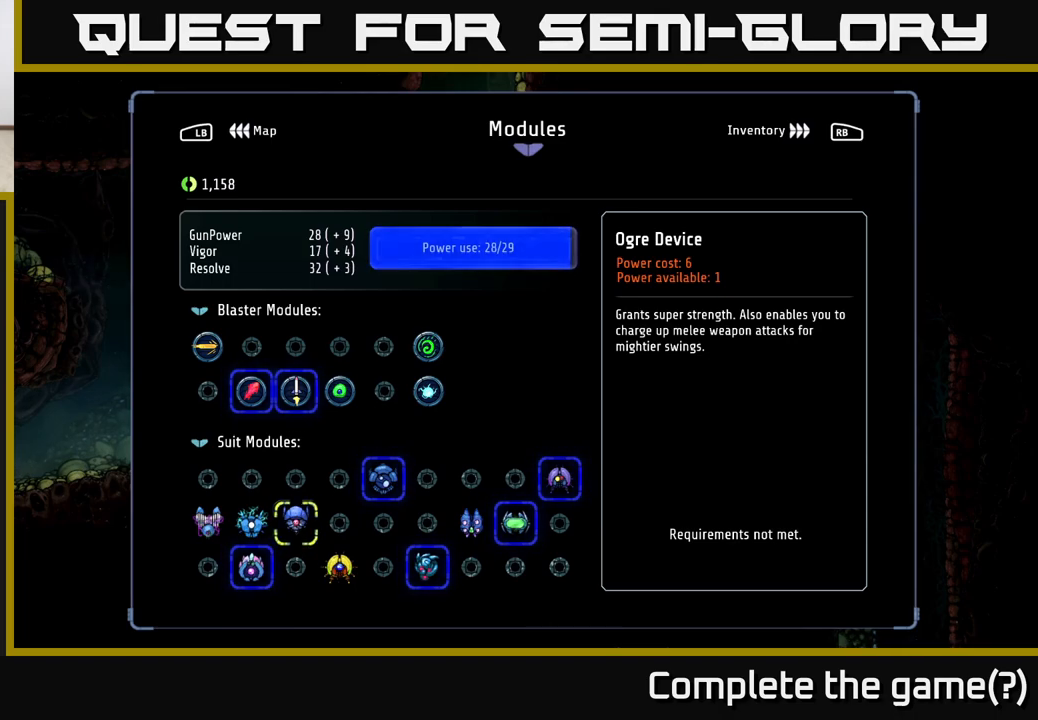
{"buttons": [], "left_stick": "center", "right_stick": "center", "events": [[250, "DPAD_RIGHT", "down"], [317, "DPAD_RIGHT", "up"], [417, "DPAD_RIGHT", "down"], [483, "DPAD_RIGHT", "up"]]}
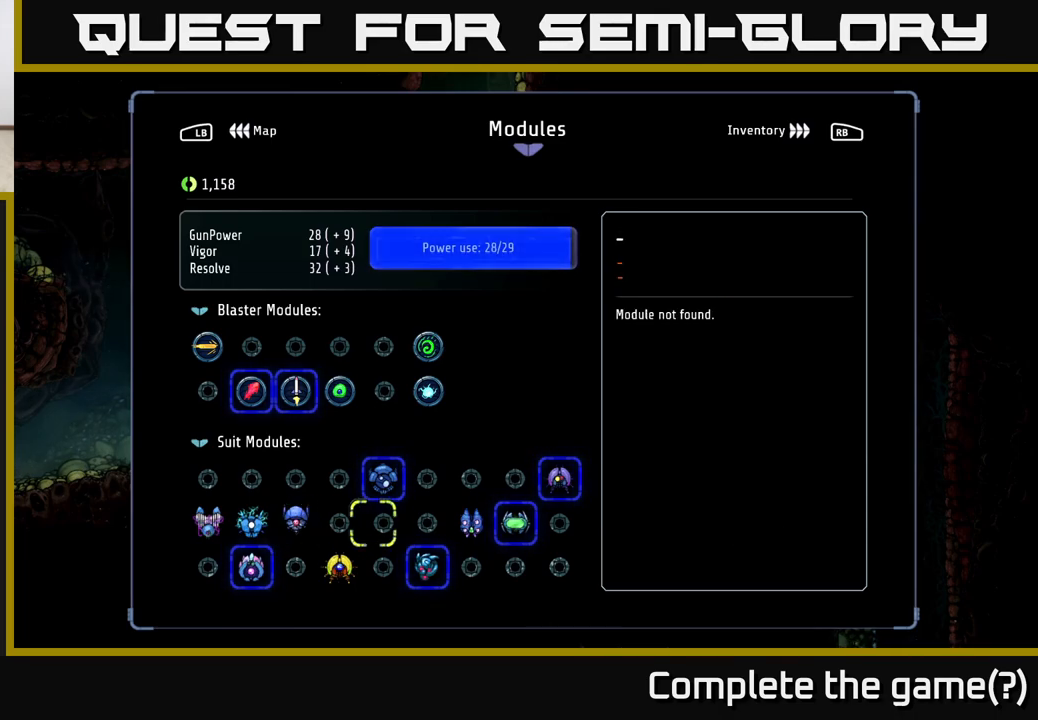
{"buttons": [], "left_stick": "center", "right_stick": "center", "events": [[83, "DPAD_RIGHT", "down"], [167, "DPAD_RIGHT", "up"], [250, "DPAD_RIGHT", "down"], [333, "DPAD_RIGHT", "up"]]}
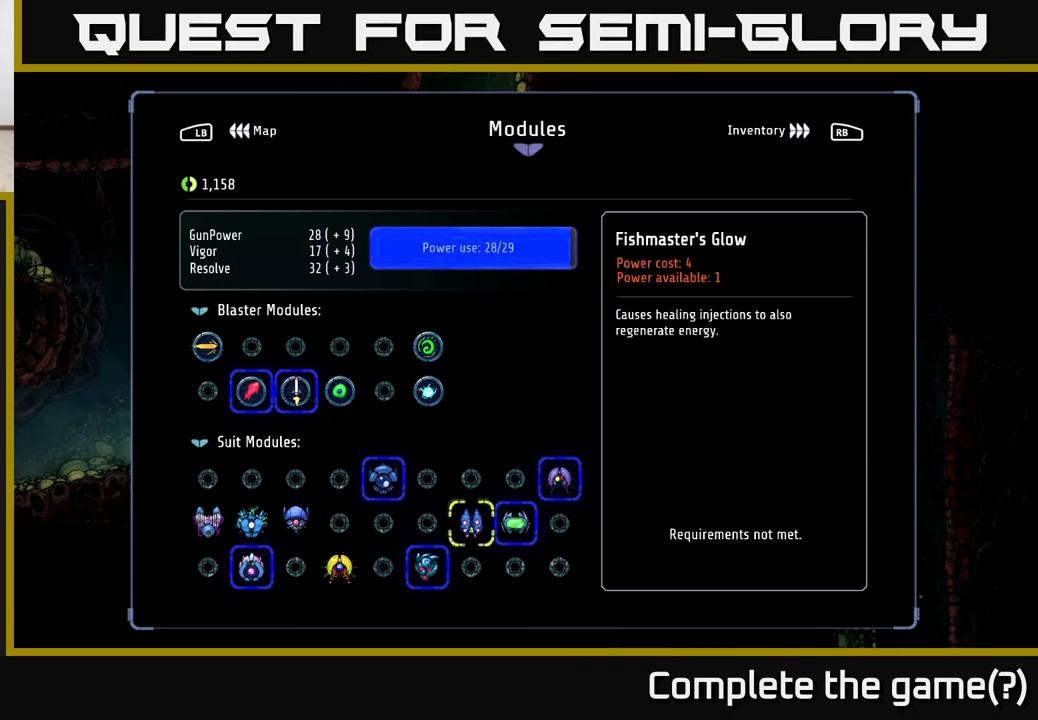
{"buttons": [], "left_stick": "center", "right_stick": "center", "events": []}
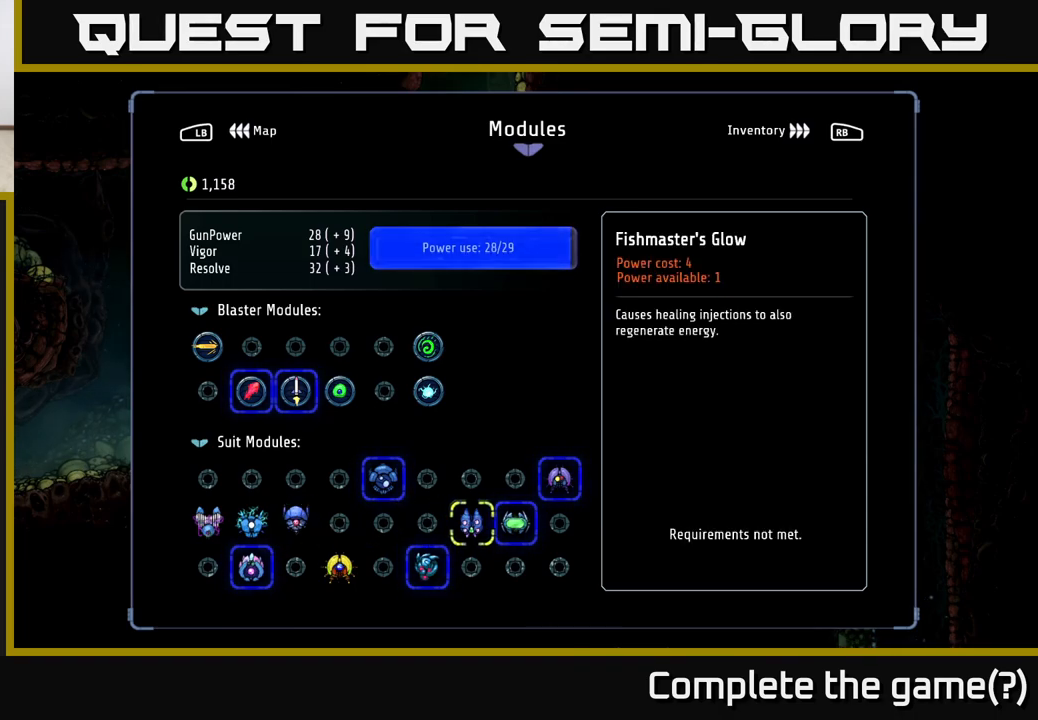
{"buttons": [], "left_stick": "center", "right_stick": "center", "events": []}
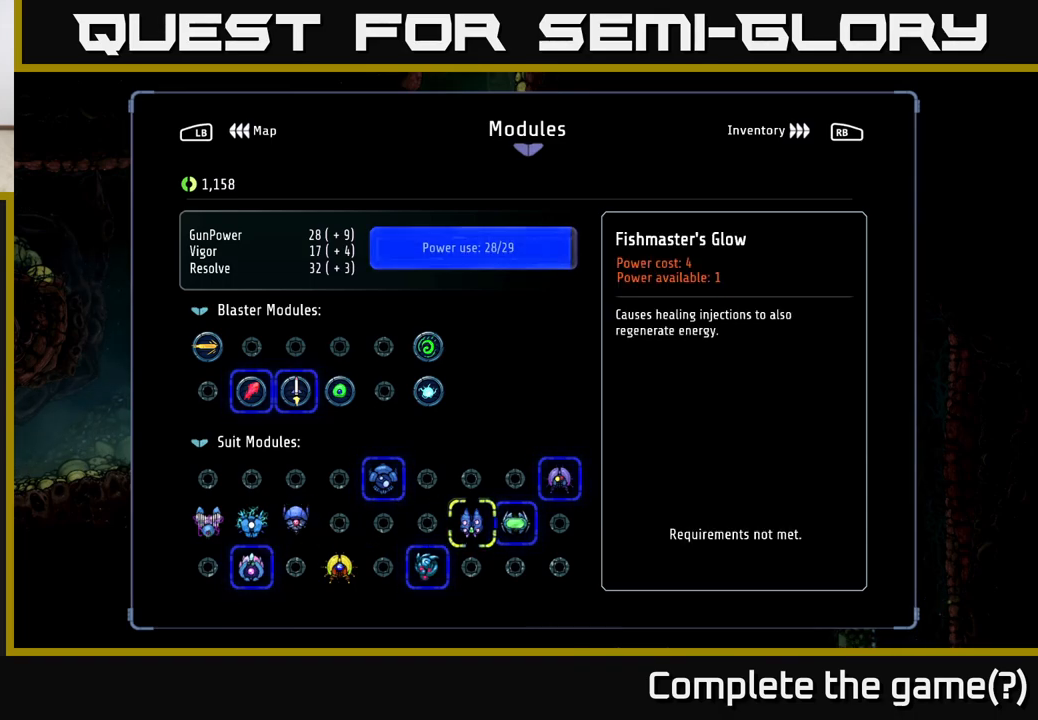
{"buttons": [], "left_stick": "center", "right_stick": "center", "events": [[217, "DPAD_RIGHT", "down"], [333, "DPAD_RIGHT", "up"], [433, "DPAD_RIGHT", "down"], [500, "DPAD_RIGHT", "up"]]}
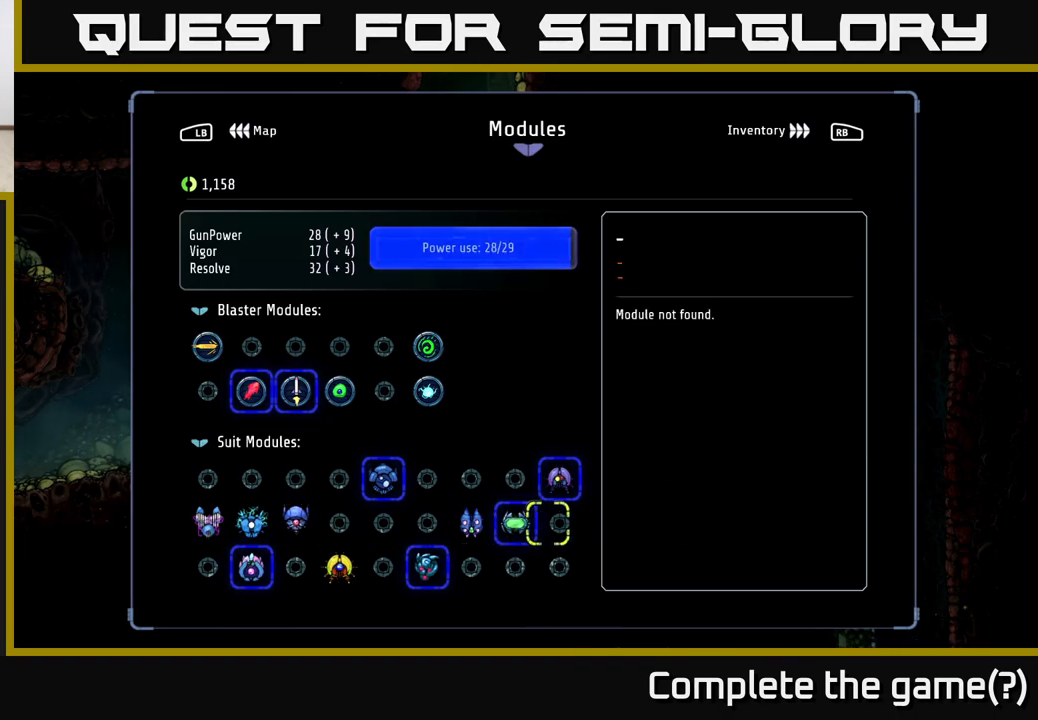
{"buttons": [], "left_stick": "center", "right_stick": "center", "events": [[150, "DPAD_UP", "down"], [267, "DPAD_UP", "up"]]}
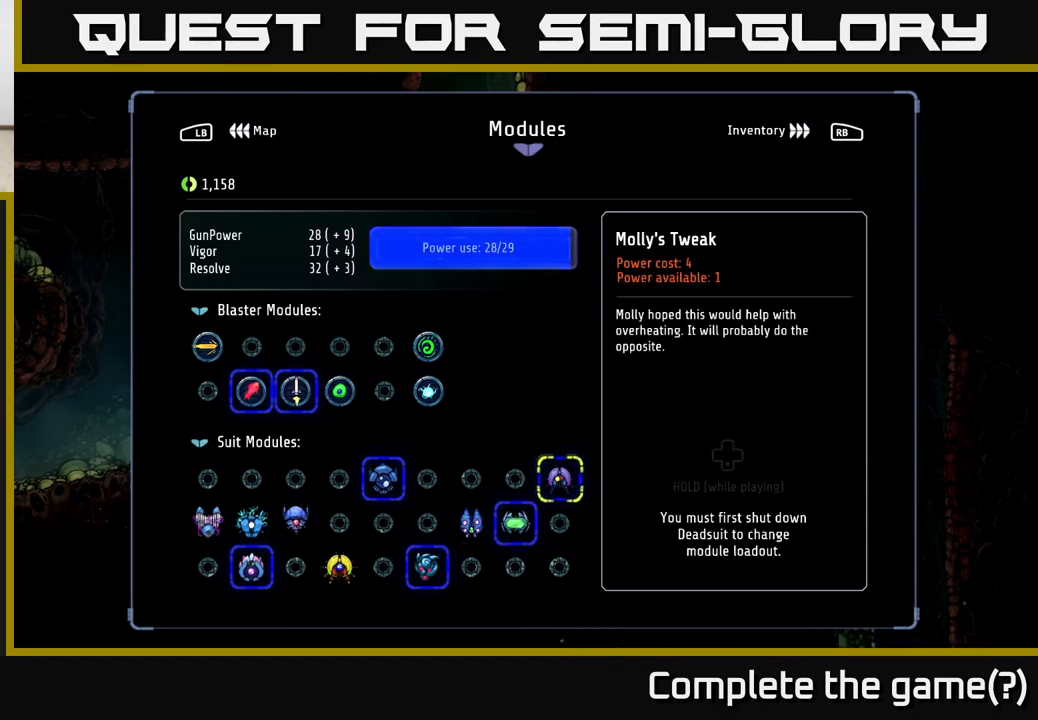
{"buttons": [], "left_stick": "center", "right_stick": "center", "events": []}
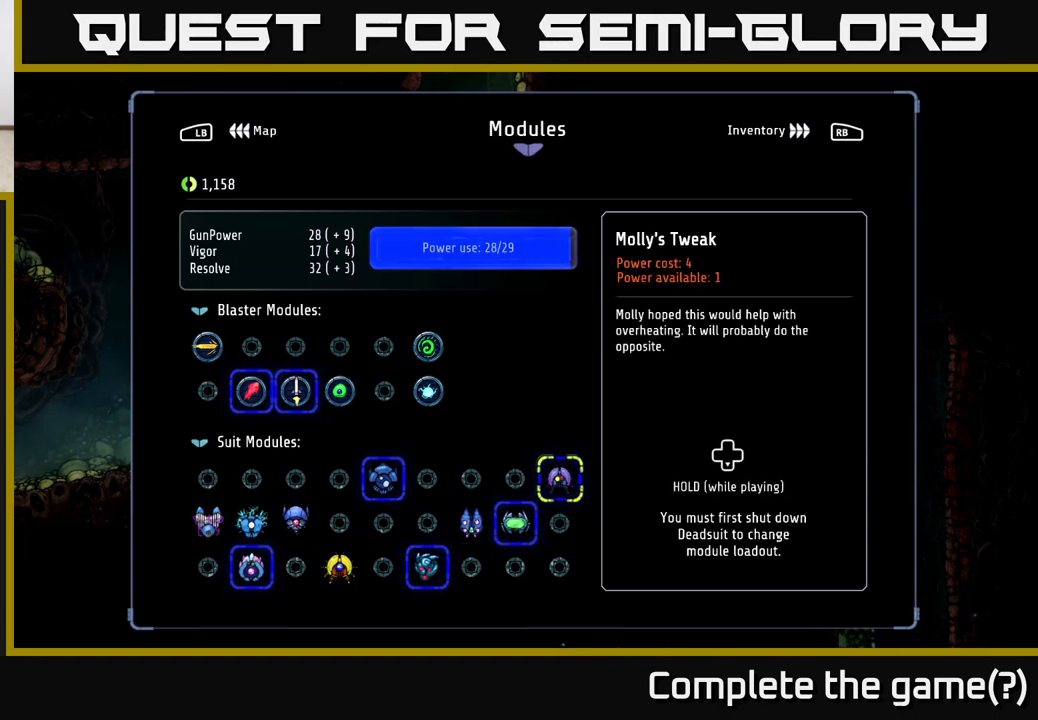
{"buttons": [], "left_stick": "center", "right_stick": "center", "events": []}
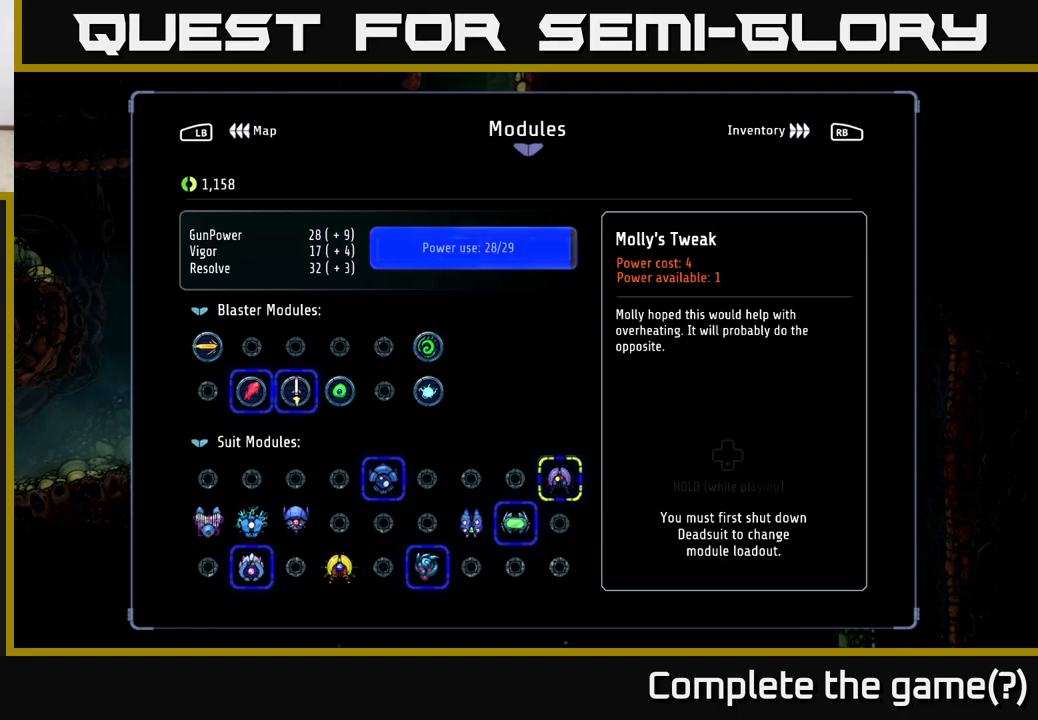
{"buttons": [], "left_stick": "center", "right_stick": "center", "events": []}
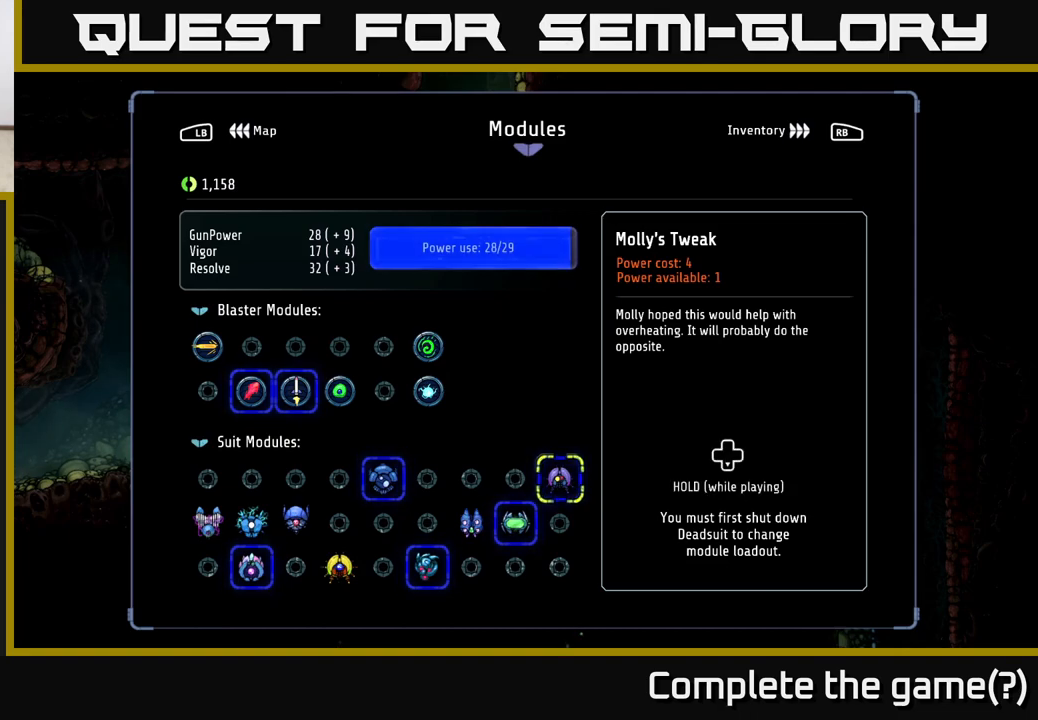
{"buttons": [], "left_stick": "center", "right_stick": "center", "events": []}
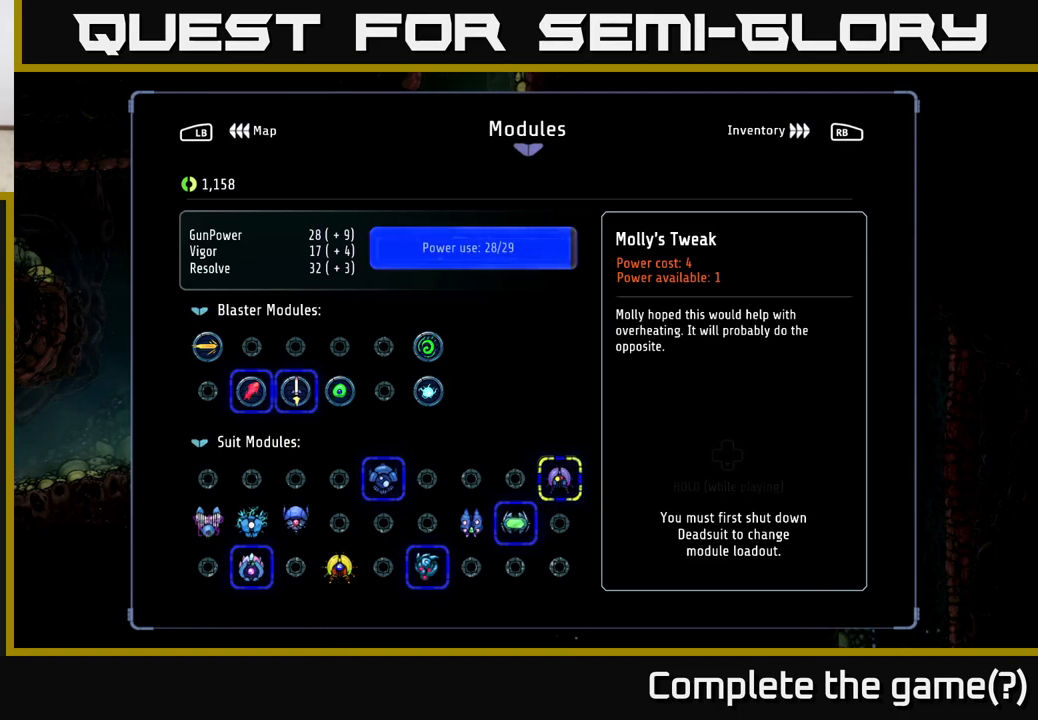
{"buttons": [], "left_stick": "center", "right_stick": "center", "events": []}
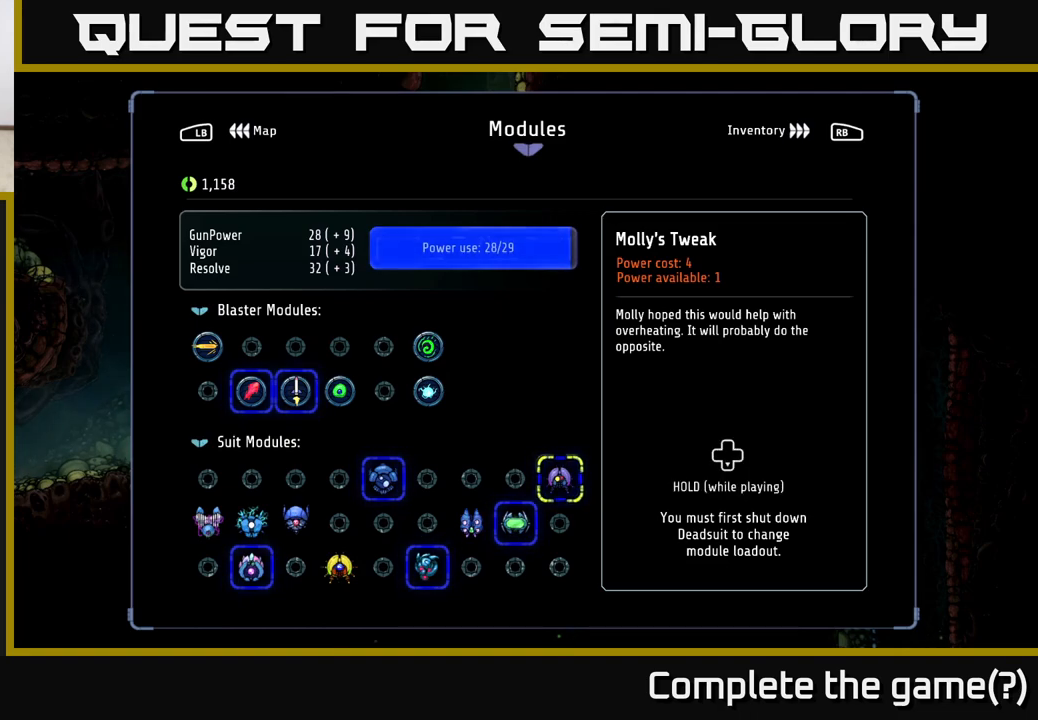
{"buttons": [], "left_stick": "center", "right_stick": "center", "events": []}
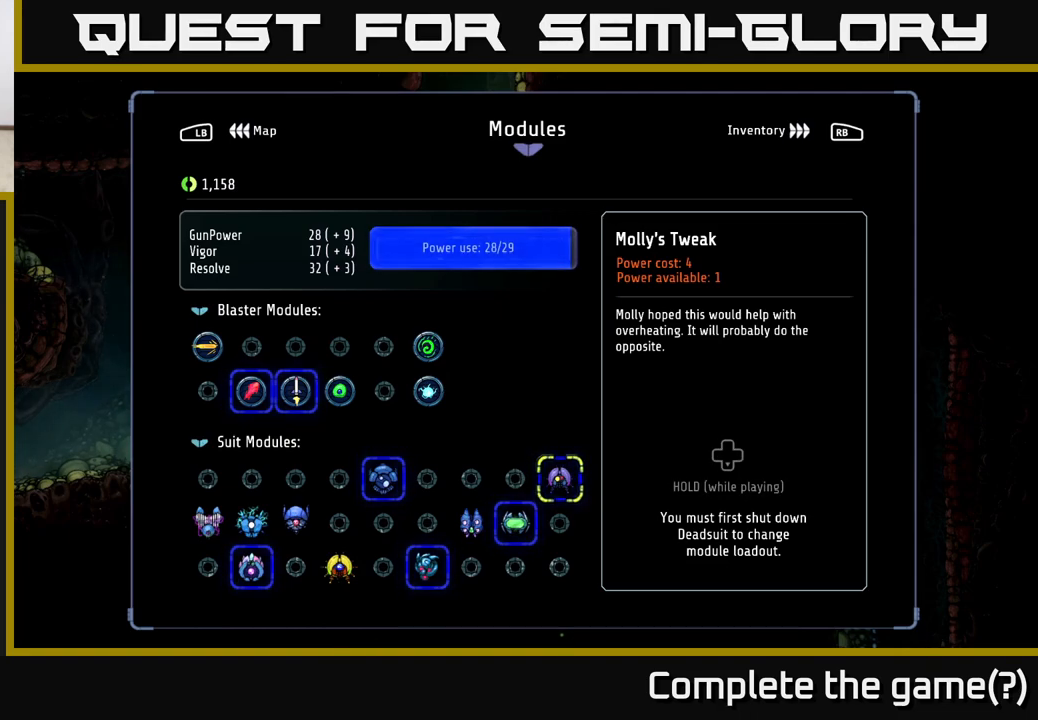
{"buttons": [], "left_stick": "center", "right_stick": "center", "events": []}
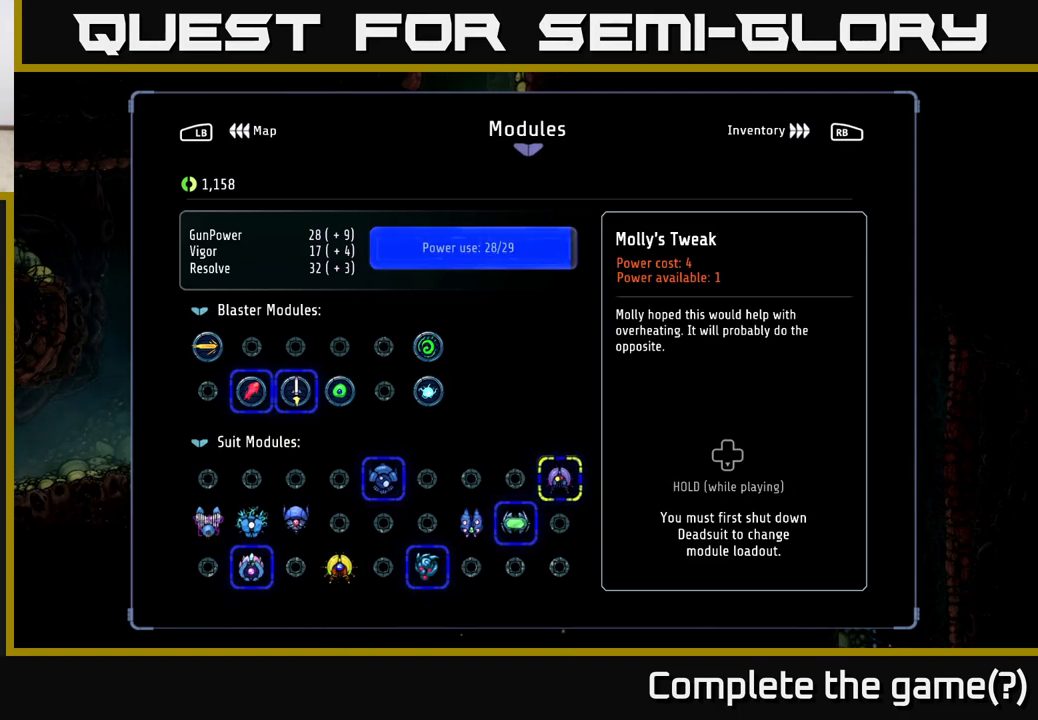
{"buttons": [], "left_stick": "center", "right_stick": "center", "events": []}
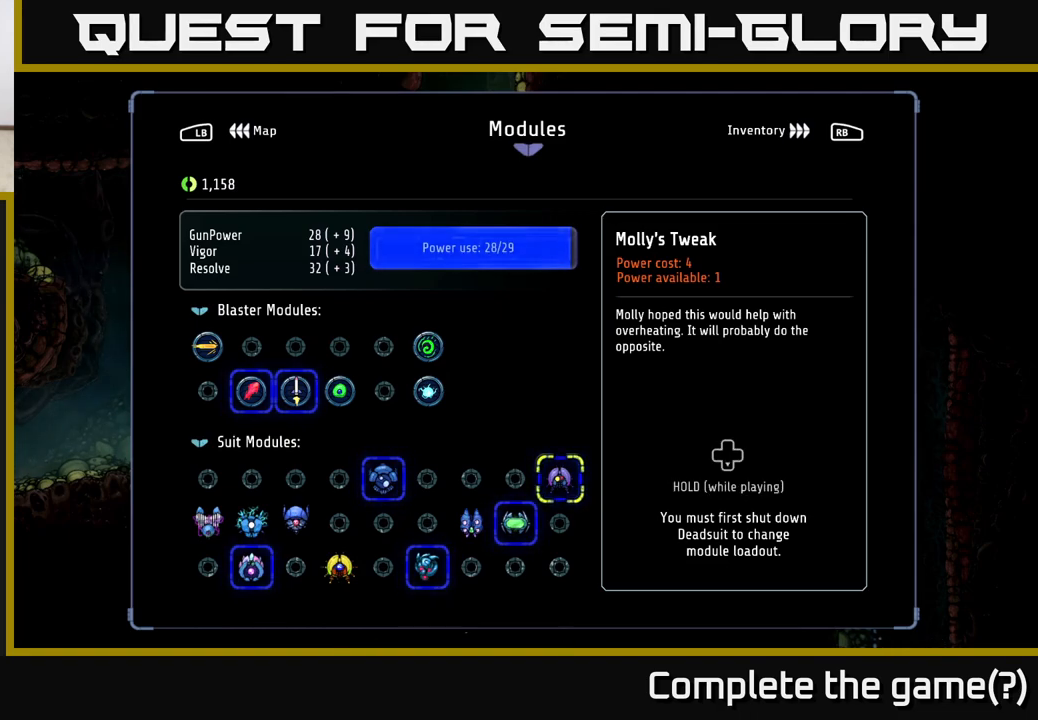
{"buttons": [], "left_stick": "center", "right_stick": "center", "events": []}
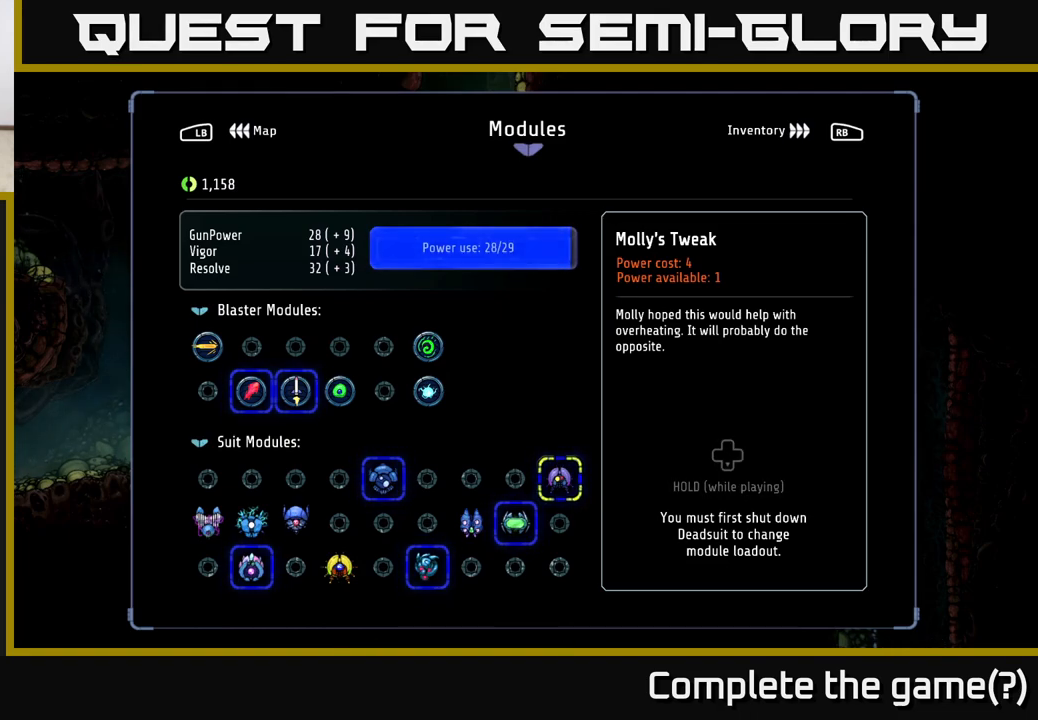
{"buttons": [], "left_stick": "center", "right_stick": "center", "events": [[233, "DPAD_LEFT", "down"], [317, "DPAD_LEFT", "up"]]}
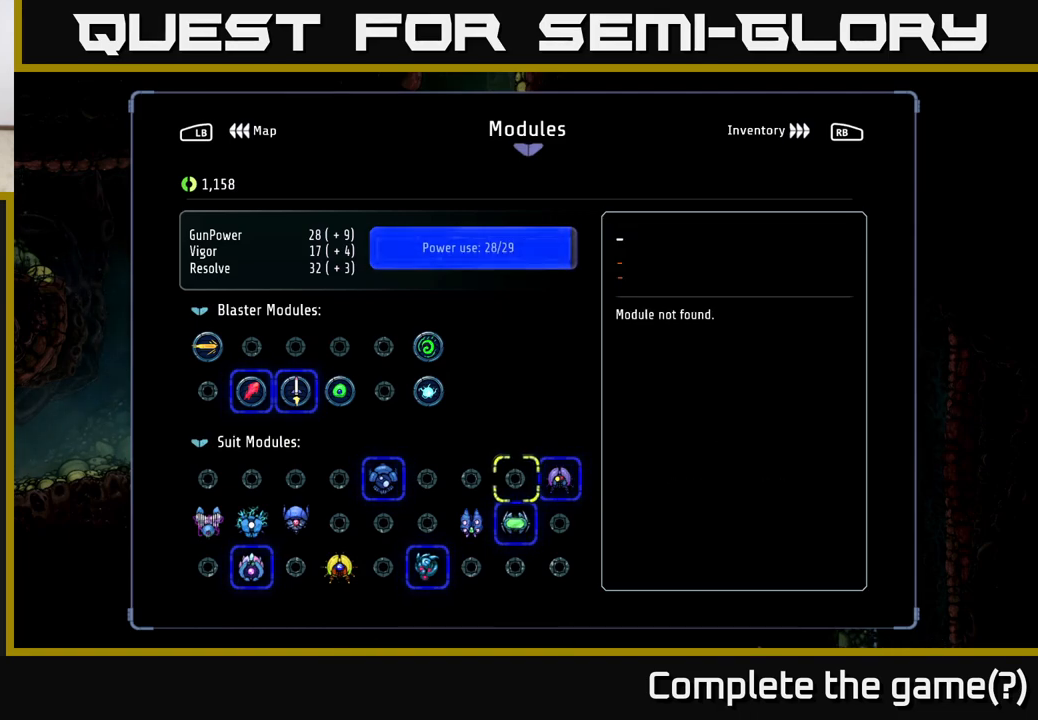
{"buttons": [], "left_stick": "center", "right_stick": "center", "events": [[250, "DPAD_DOWN", "down"], [333, "DPAD_DOWN", "up"]]}
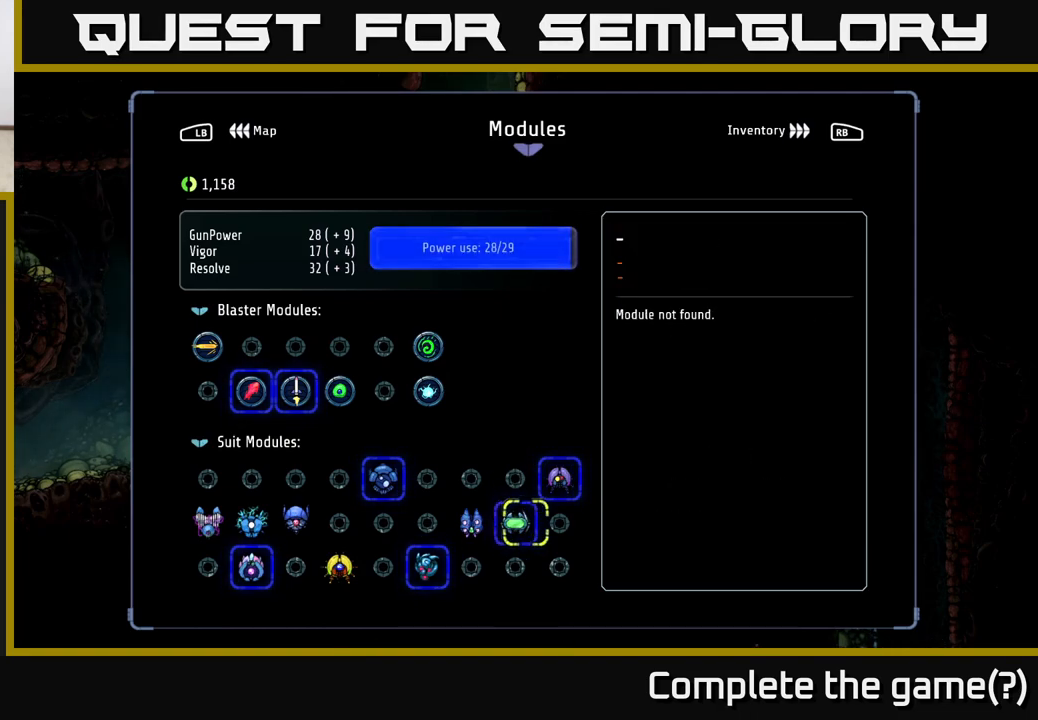
{"buttons": [], "left_stick": "center", "right_stick": "center", "events": [[17, "DPAD_RIGHT", "down"], [83, "DPAD_RIGHT", "up"], [250, "DPAD_UP", "down"], [333, "DPAD_UP", "up"]]}
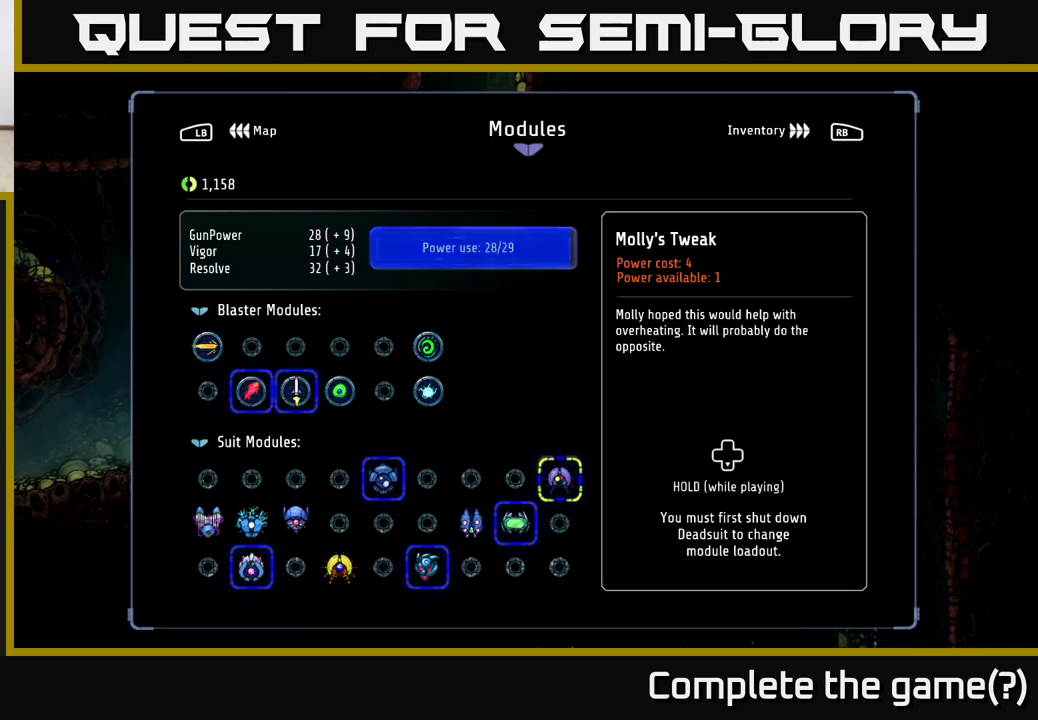
{"buttons": [], "left_stick": "center", "right_stick": "center", "events": [[133, "DPAD_DOWN", "down"], [217, "DPAD_DOWN", "up"], [367, "DPAD_LEFT", "down"], [433, "DPAD_LEFT", "up"]]}
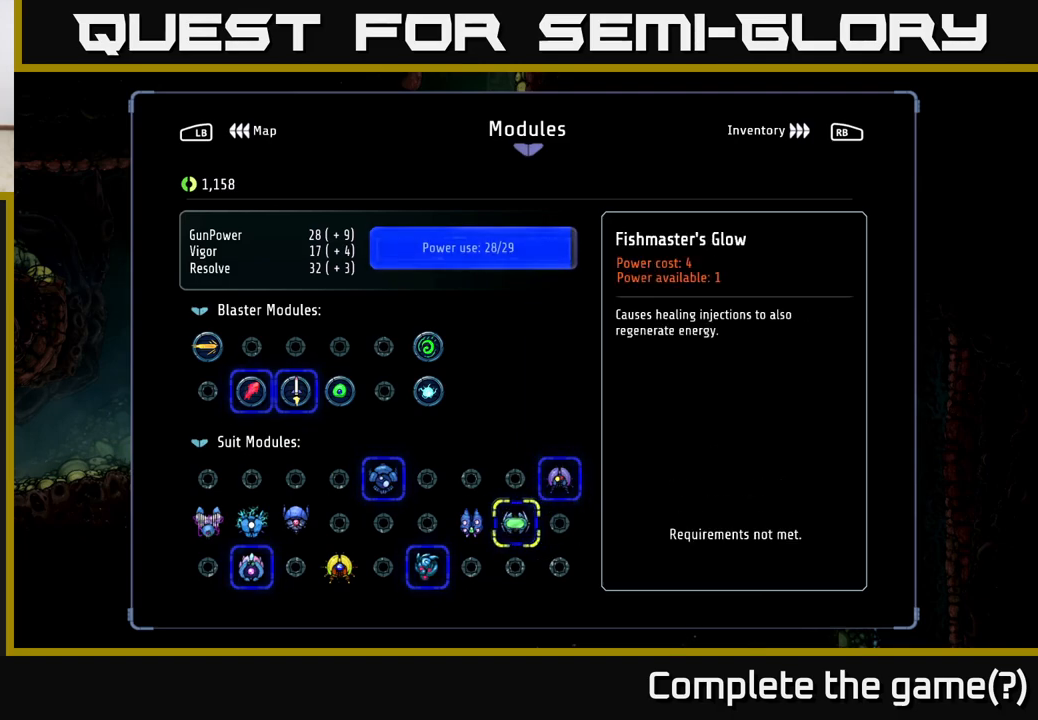
{"buttons": [], "left_stick": "center", "right_stick": "center", "events": [[33, "DPAD_LEFT", "down"], [117, "DPAD_LEFT", "up"], [233, "DPAD_LEFT", "down"], [300, "DPAD_LEFT", "up"], [400, "DPAD_LEFT", "down"], [483, "DPAD_LEFT", "up"]]}
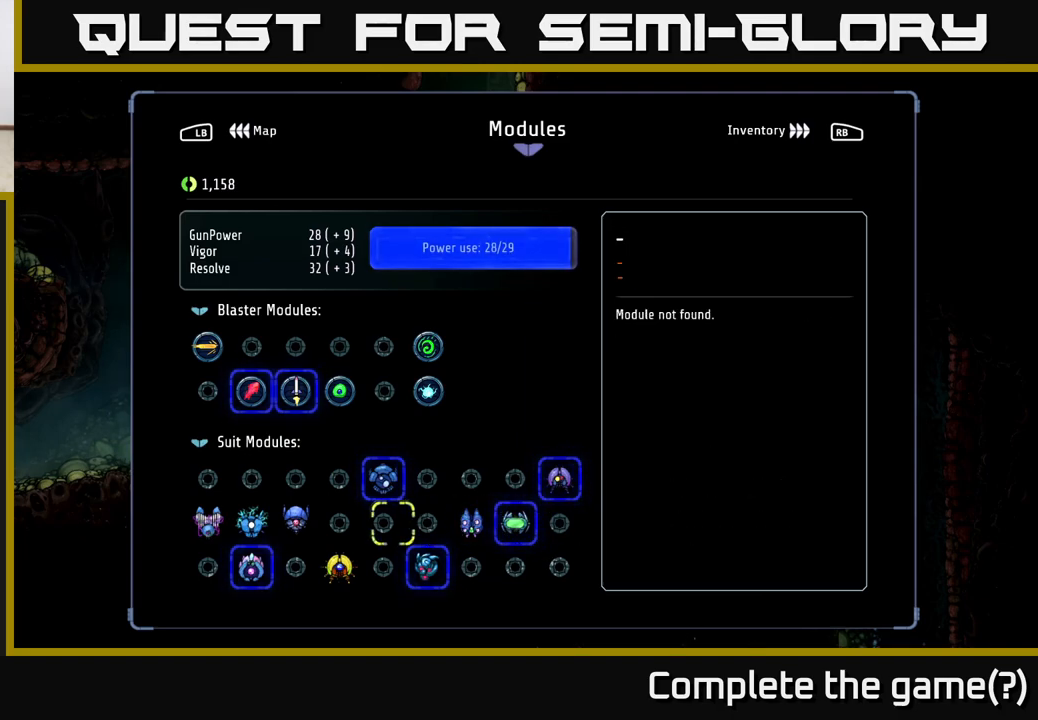
{"buttons": [], "left_stick": "center", "right_stick": "center", "events": [[83, "DPAD_LEFT", "down"], [133, "DPAD_LEFT", "up"], [250, "DPAD_LEFT", "down"], [317, "DPAD_LEFT", "up"], [417, "DPAD_LEFT", "down"], [500, "DPAD_LEFT", "up"]]}
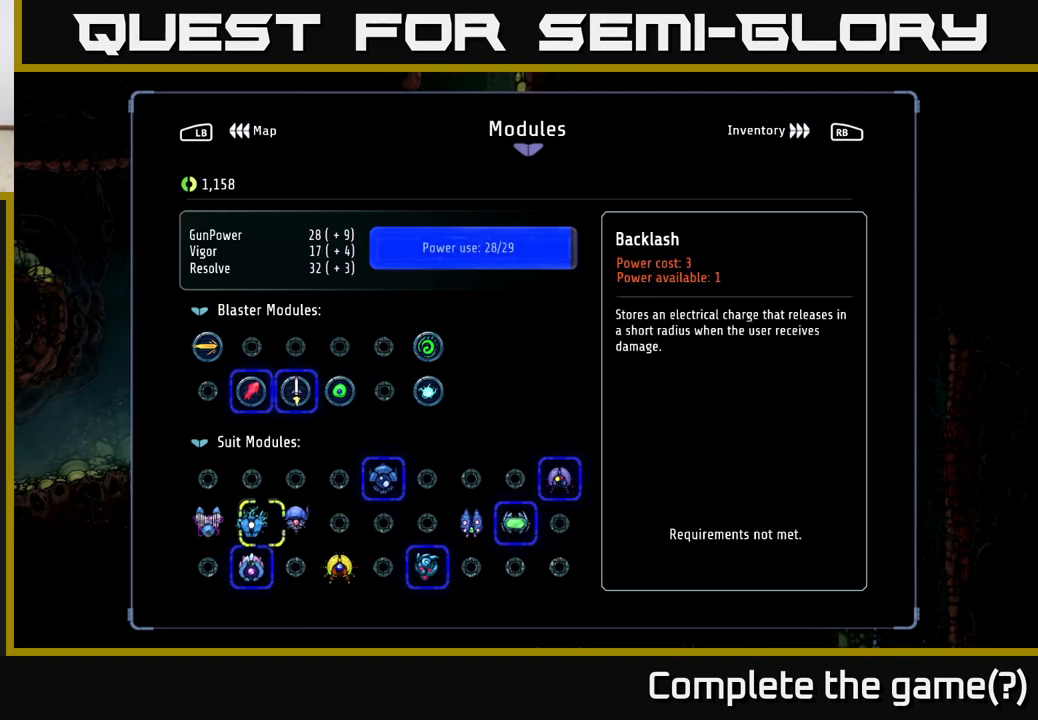
{"buttons": [], "left_stick": "center", "right_stick": "center", "events": [[67, "DPAD_LEFT", "down"], [150, "DPAD_LEFT", "up"]]}
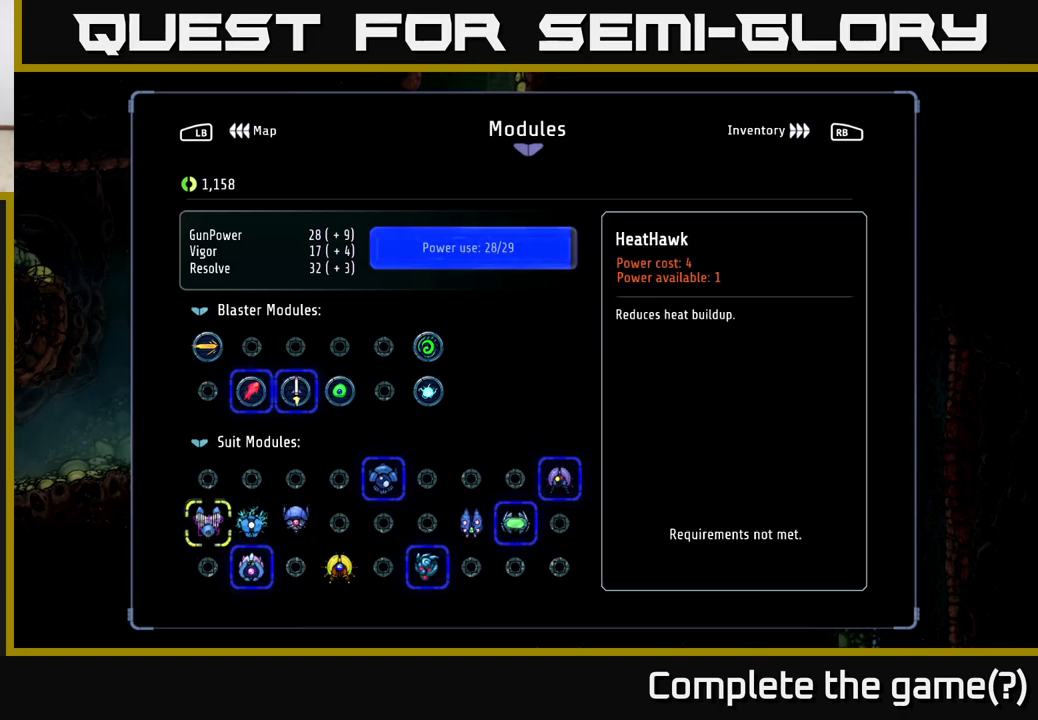
{"buttons": [], "left_stick": "center", "right_stick": "center", "events": [[133, "DPAD_RIGHT", "down"], [200, "DPAD_RIGHT", "up"], [367, "DPAD_RIGHT", "down"], [450, "DPAD_RIGHT", "up"]]}
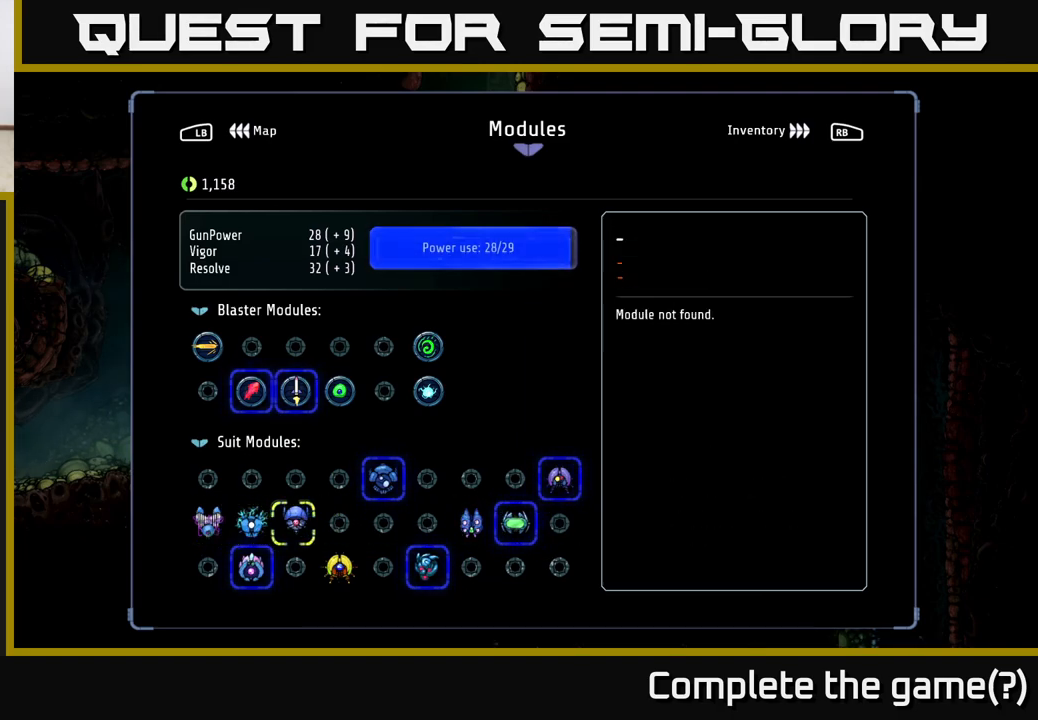
{"buttons": [], "left_stick": "center", "right_stick": "center", "events": [[50, "DPAD_RIGHT", "down"], [117, "DPAD_RIGHT", "up"], [200, "DPAD_RIGHT", "down"], [267, "DPAD_RIGHT", "up"], [350, "DPAD_RIGHT", "down"], [433, "DPAD_RIGHT", "up"]]}
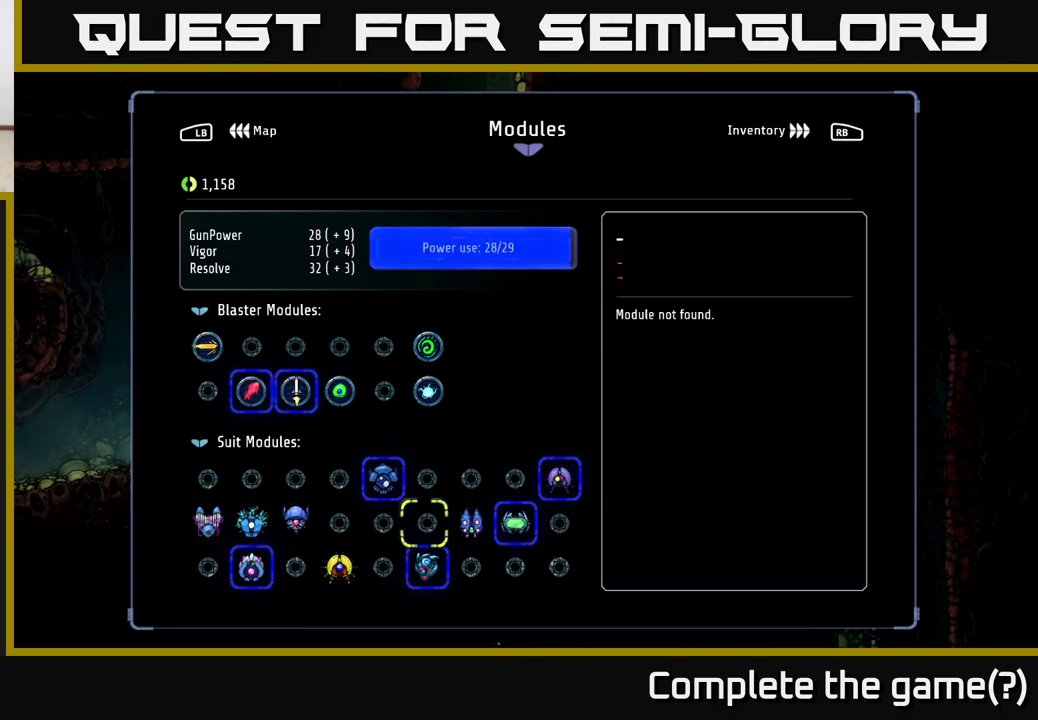
{"buttons": [], "left_stick": "center", "right_stick": "center", "events": [[400, "B", "down"], [483, "B", "up"]]}